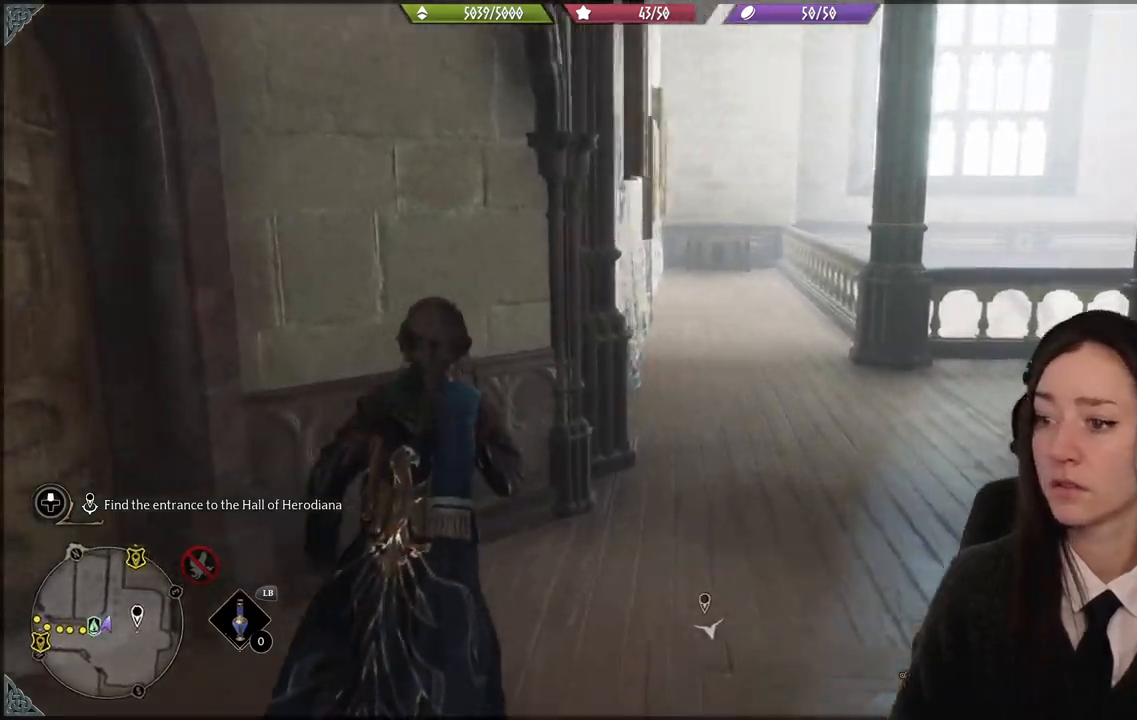
Gameplay with a controller (Xbox layout); each line is a JSON object with the inputs held at the frame after it. "events" lists button and stick changes between this image and that frame as [ms after this image, input, new state], when the widget could be followed in between.
{"buttons": [], "left_stick": "up", "right_stick": "center", "events": [[434, "left_stick", "up"]]}
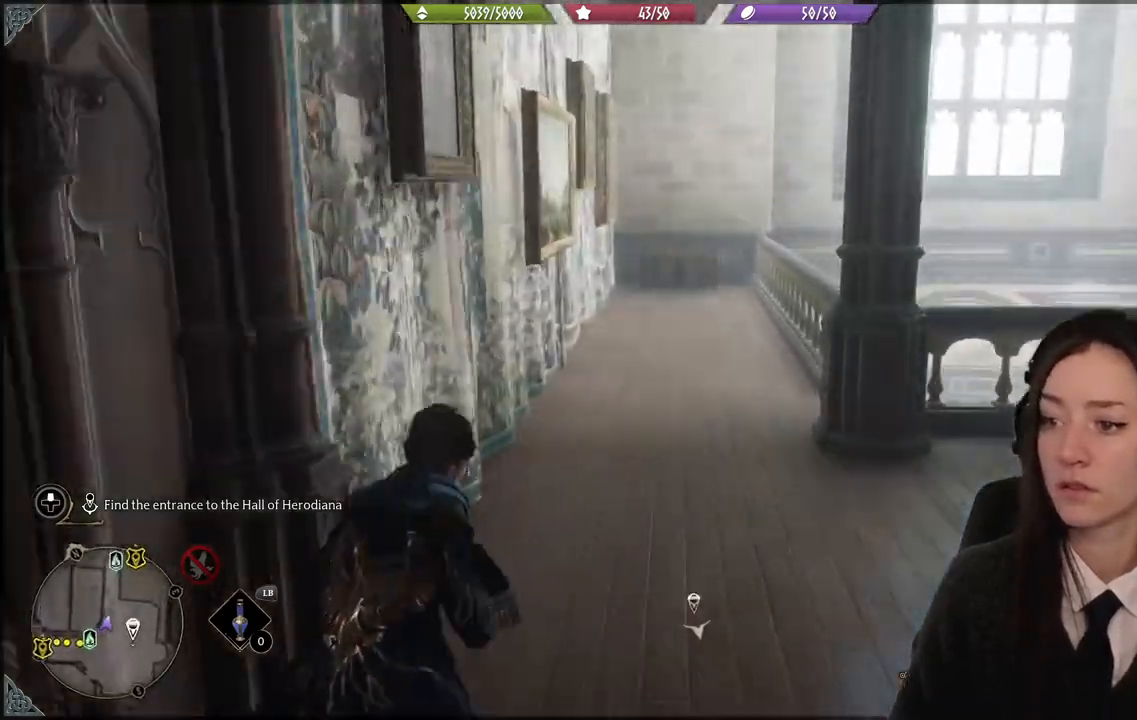
{"buttons": [], "left_stick": "up", "right_stick": "center", "events": []}
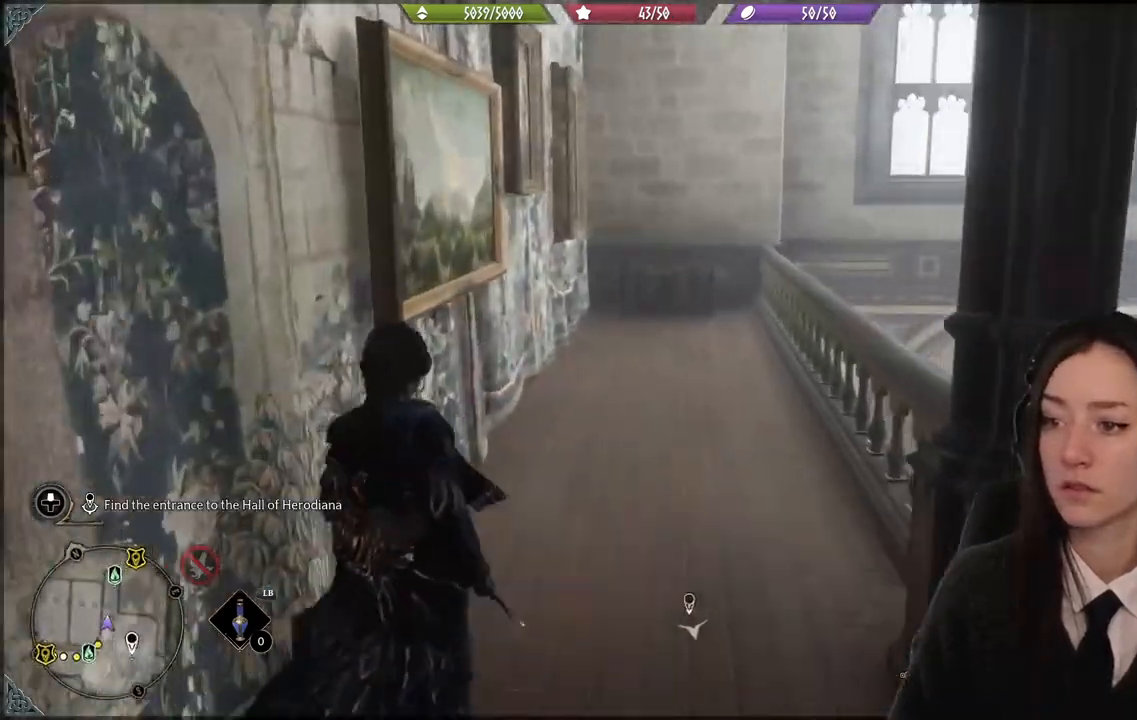
{"buttons": [], "left_stick": "up", "right_stick": "center", "events": [[100, "right_stick", "down"], [300, "right_stick", "center"]]}
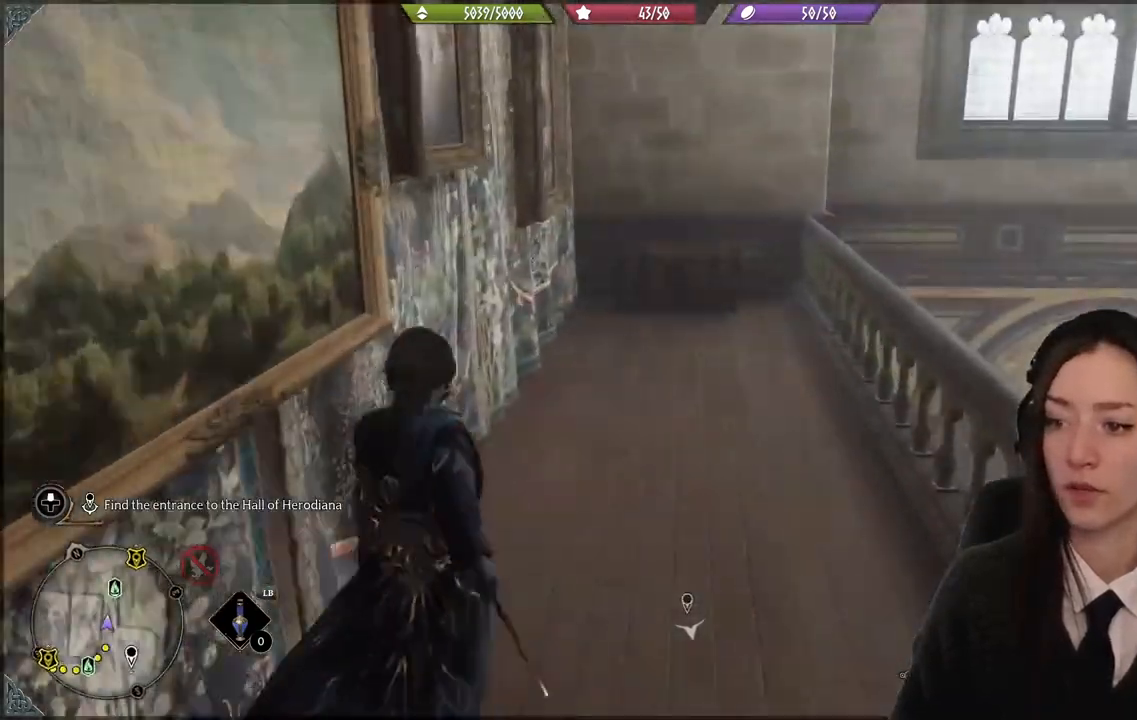
{"buttons": [], "left_stick": "up", "right_stick": "center", "events": [[200, "right_stick", "down-left"], [401, "right_stick", "center"]]}
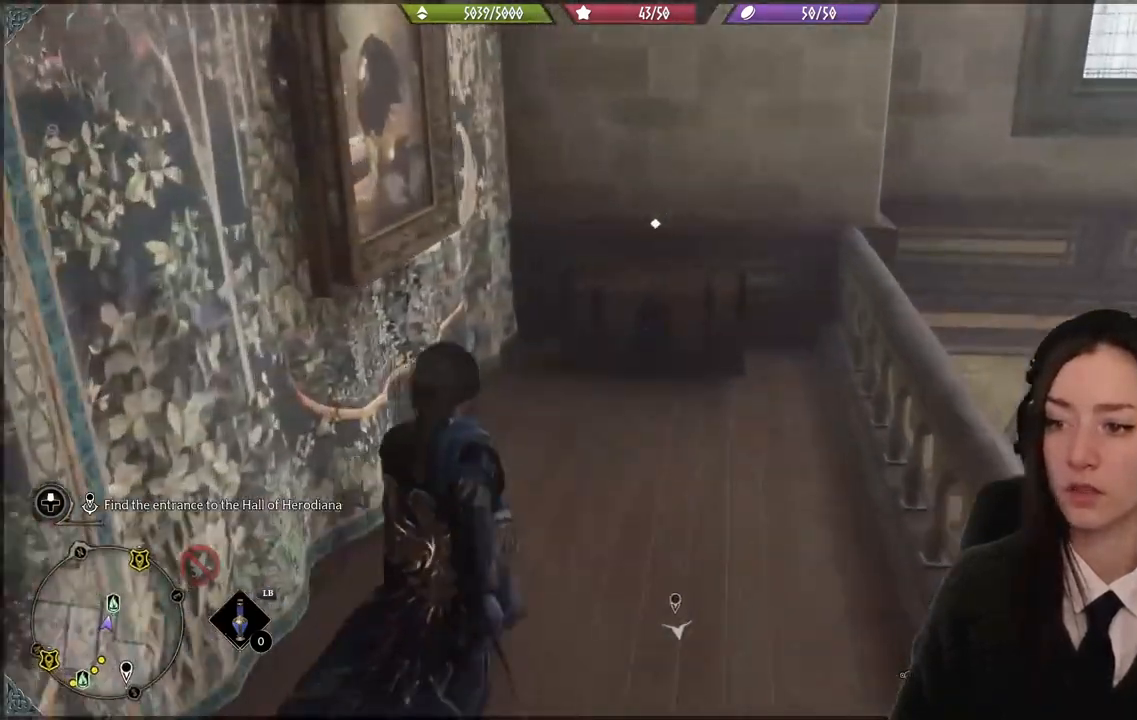
{"buttons": [], "left_stick": "center", "right_stick": "center", "events": [[233, "left_stick", "center"]]}
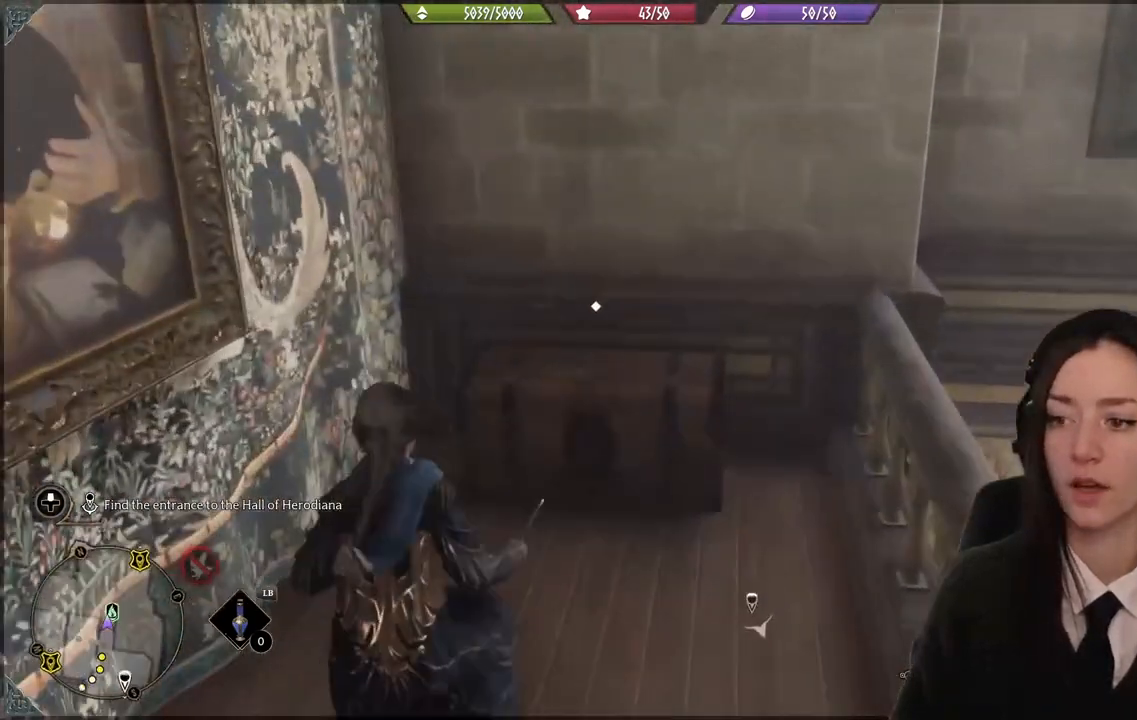
{"buttons": [], "left_stick": "up", "right_stick": "center", "events": [[67, "X", "down"], [200, "X", "up"], [434, "left_stick", "up"]]}
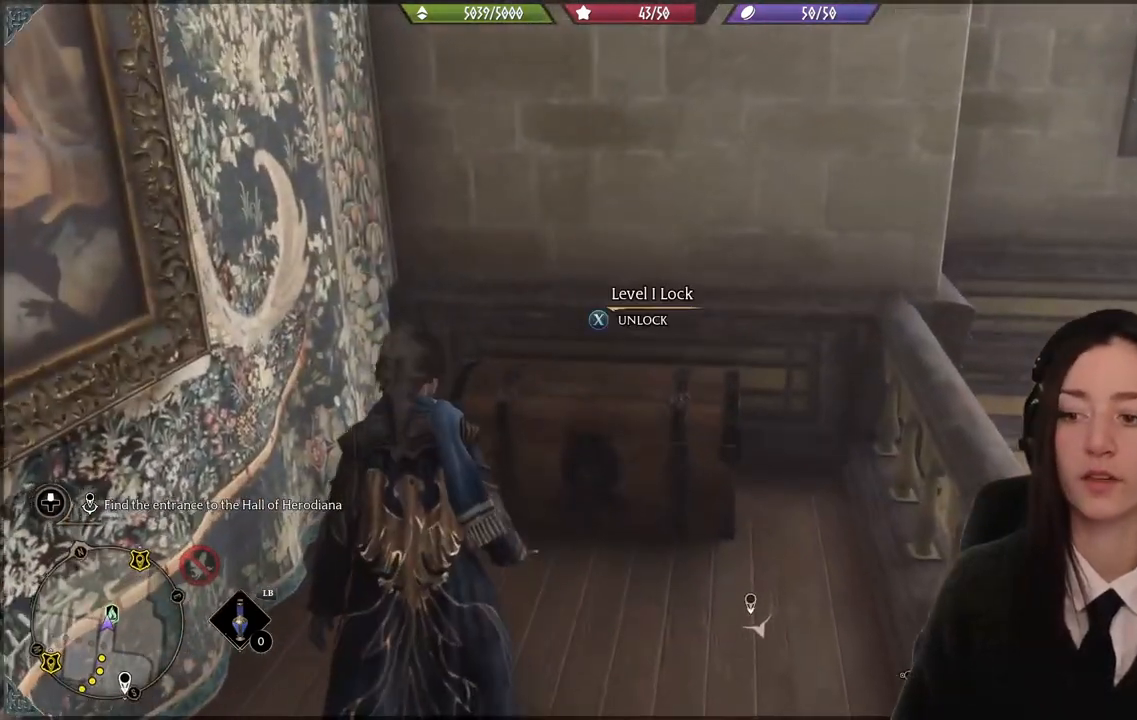
{"buttons": [], "left_stick": "up", "right_stick": "center", "events": [[300, "X", "down"], [400, "X", "up"]]}
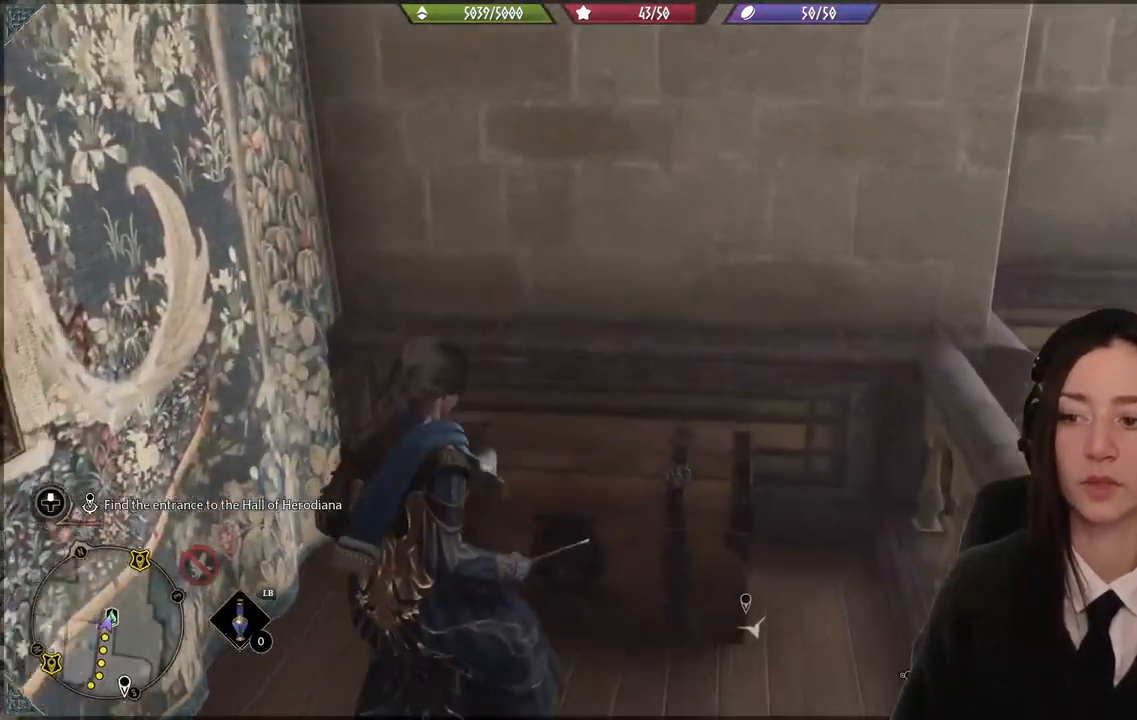
{"buttons": [], "left_stick": "center", "right_stick": "center", "events": [[301, "left_stick", "center"]]}
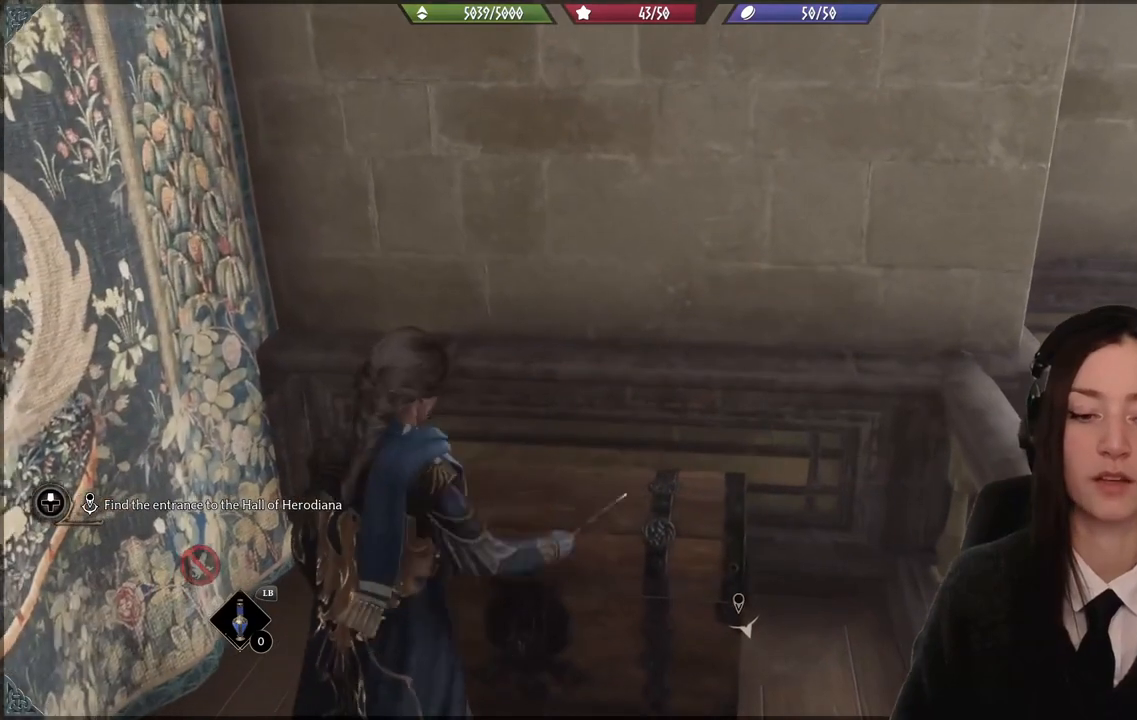
{"buttons": [], "left_stick": "center", "right_stick": "center", "events": []}
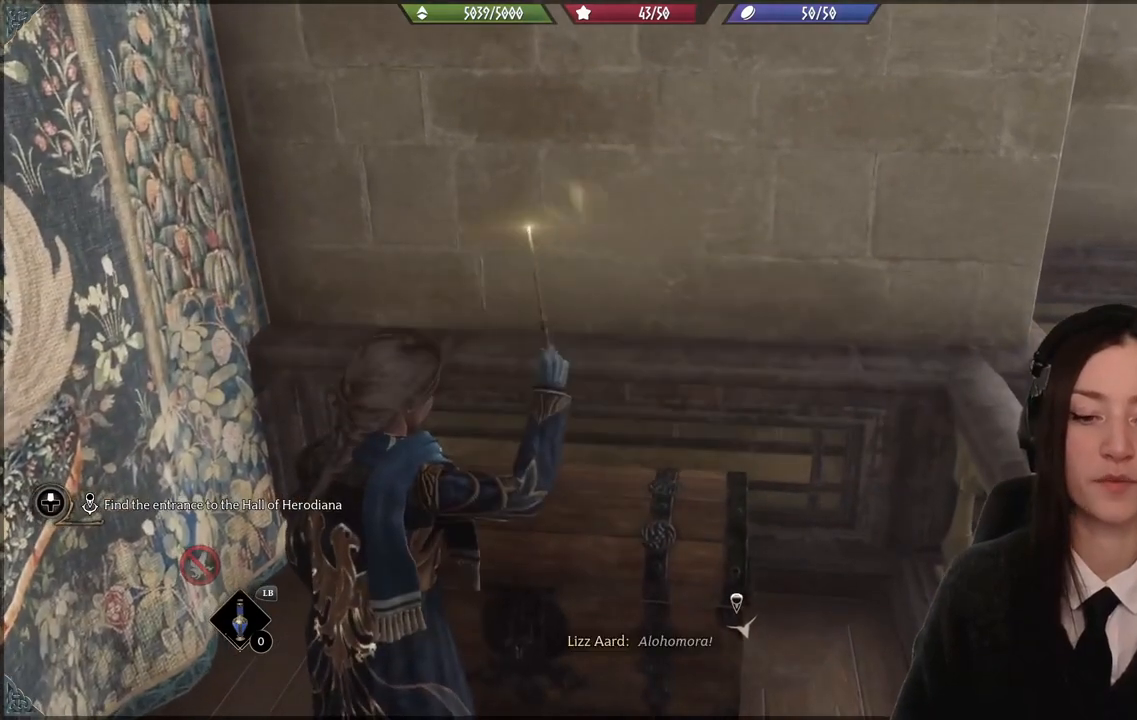
{"buttons": [], "left_stick": "center", "right_stick": "center", "events": []}
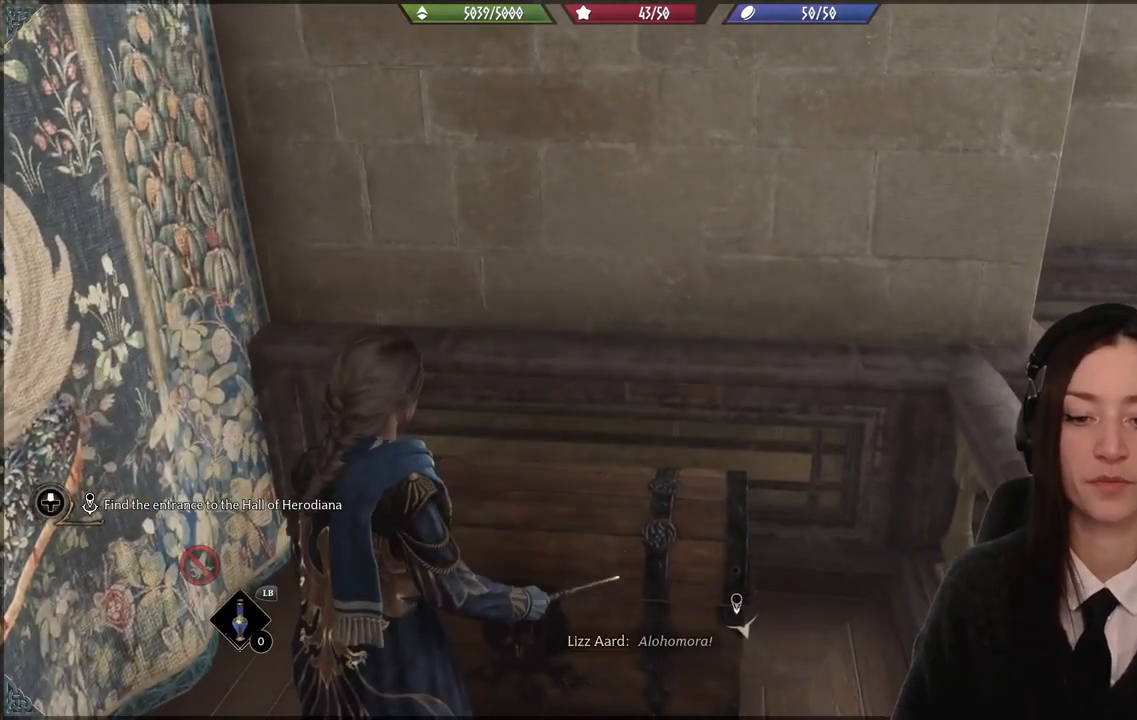
{"buttons": [], "left_stick": "center", "right_stick": "center", "events": []}
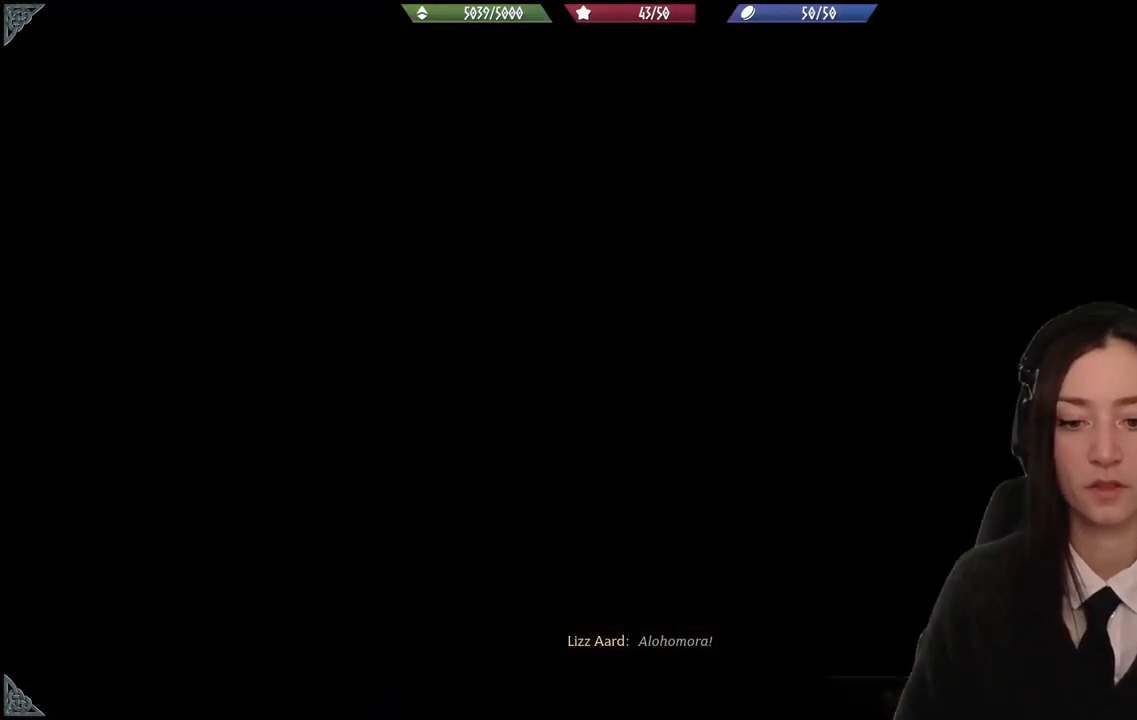
{"buttons": [], "left_stick": "center", "right_stick": "center", "events": []}
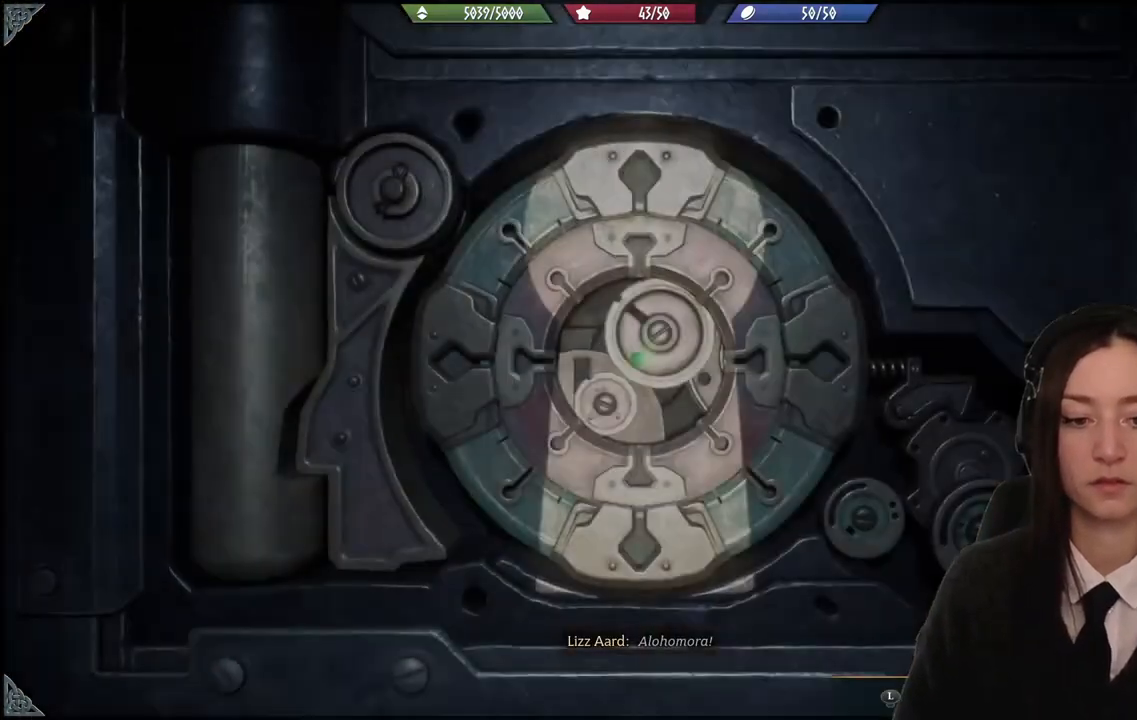
{"buttons": [], "left_stick": "center", "right_stick": "center", "events": []}
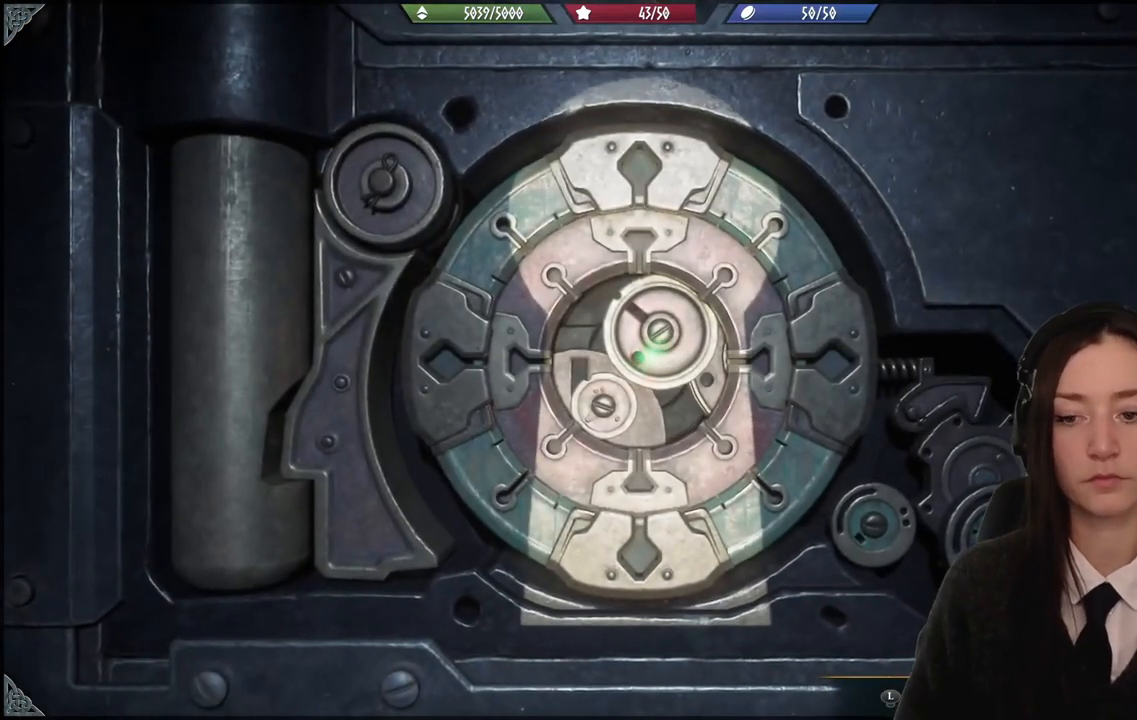
{"buttons": [], "left_stick": "down", "right_stick": "center", "events": [[401, "left_stick", "down"]]}
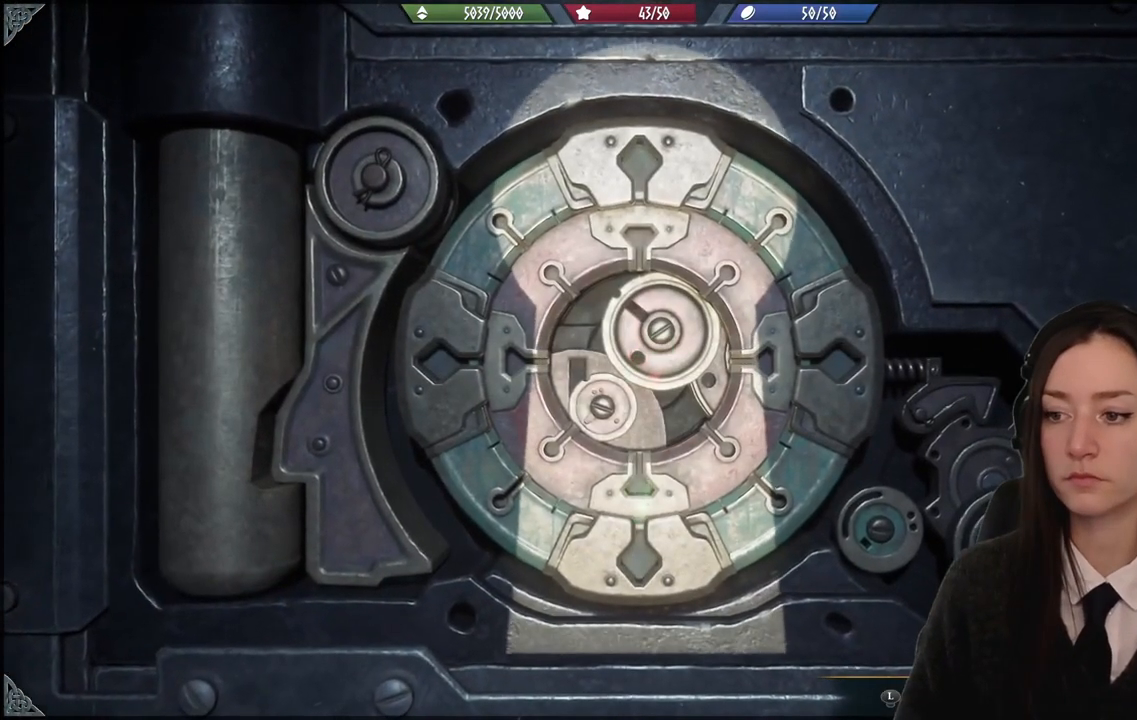
{"buttons": [], "left_stick": "left", "right_stick": "center", "events": [[233, "left_stick", "left"]]}
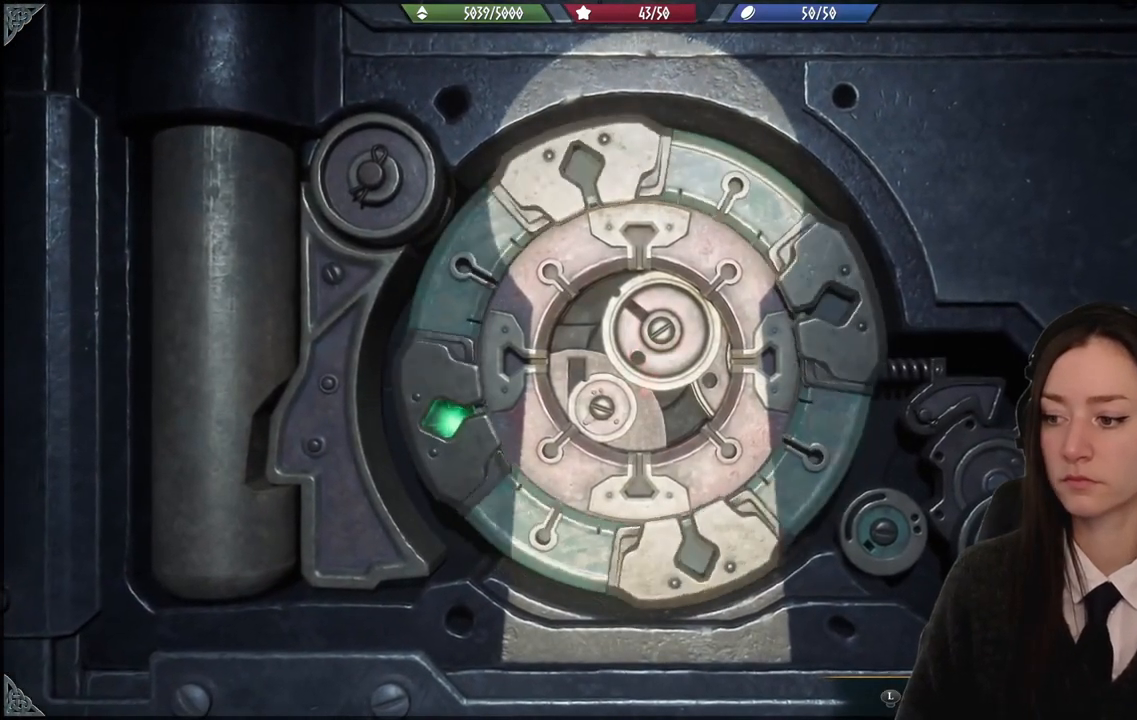
{"buttons": [], "left_stick": "up-left", "right_stick": "center", "events": [[34, "left_stick", "up-left"]]}
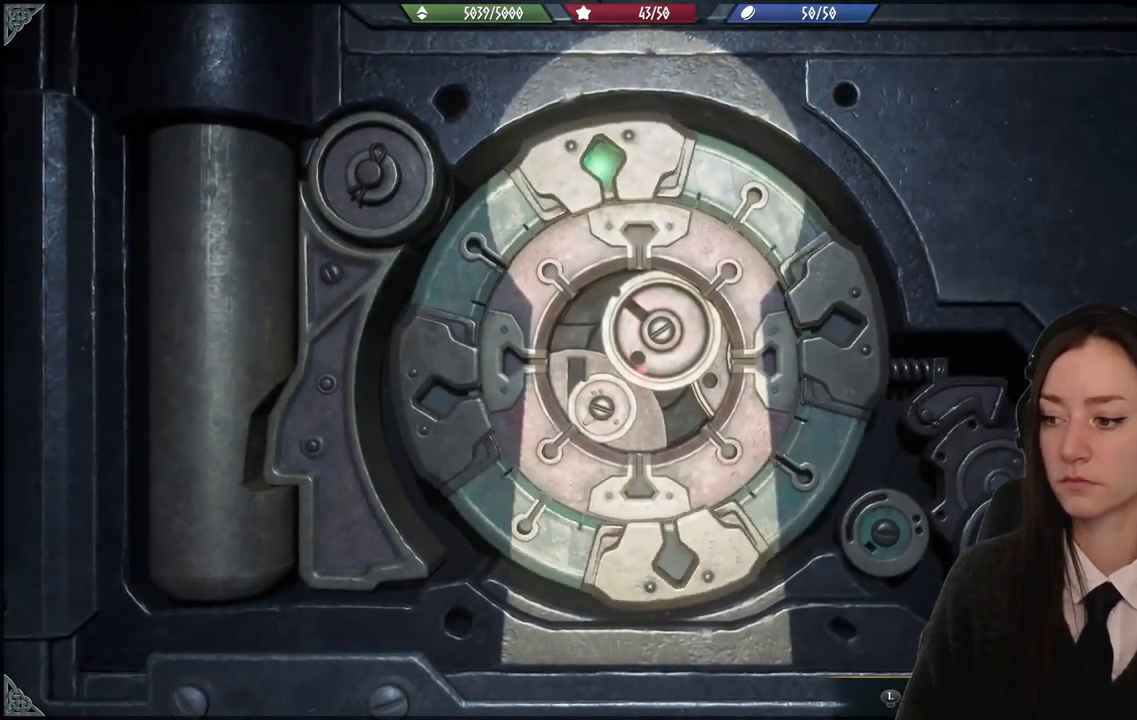
{"buttons": [], "left_stick": "up", "right_stick": "center", "events": [[33, "left_stick", "up"]]}
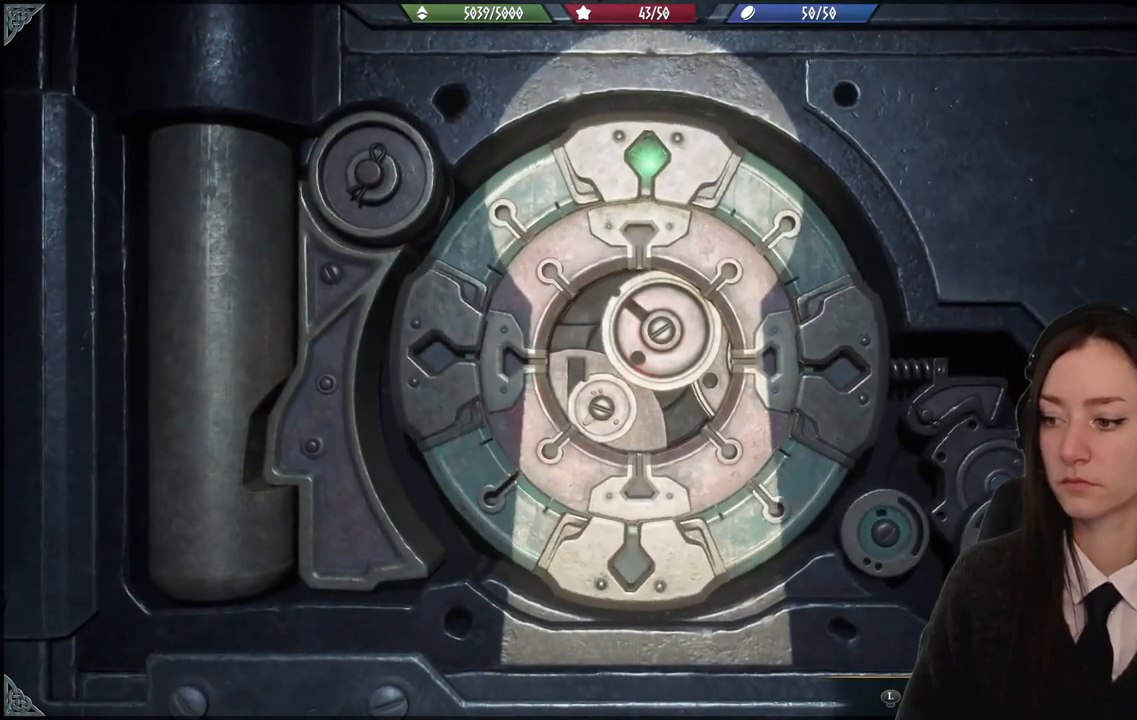
{"buttons": [], "left_stick": "up", "right_stick": "down-right", "events": [[234, "right_stick", "right"], [301, "right_stick", "down-right"]]}
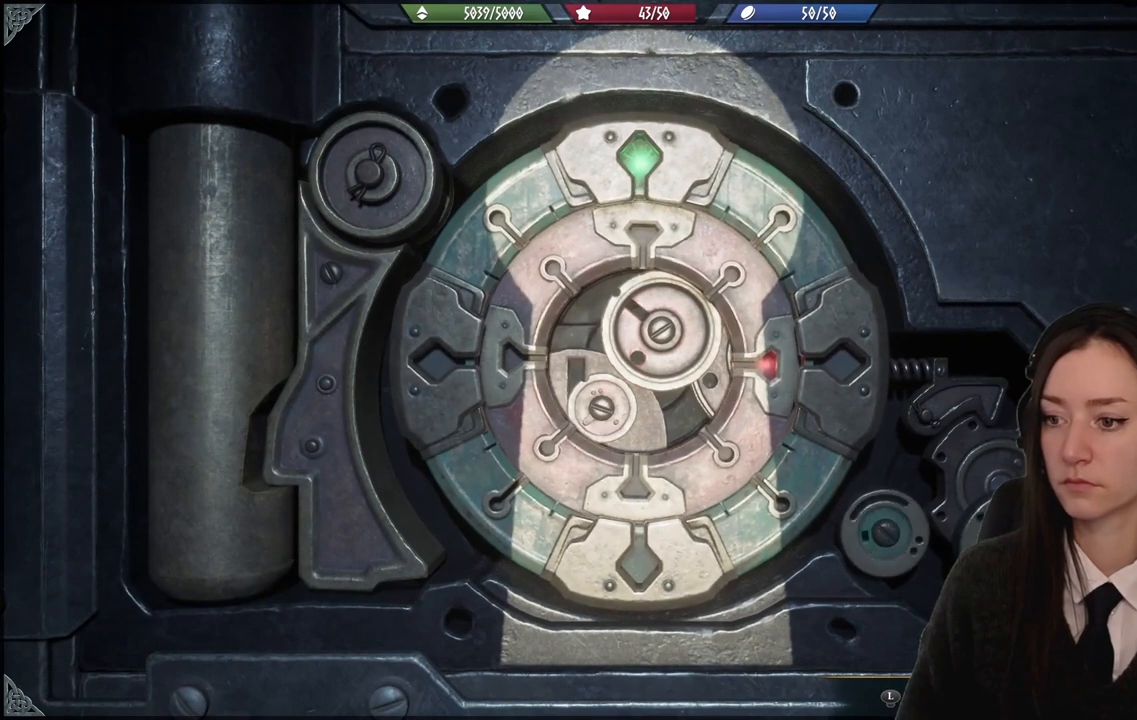
{"buttons": [], "left_stick": "up", "right_stick": "down-right", "events": []}
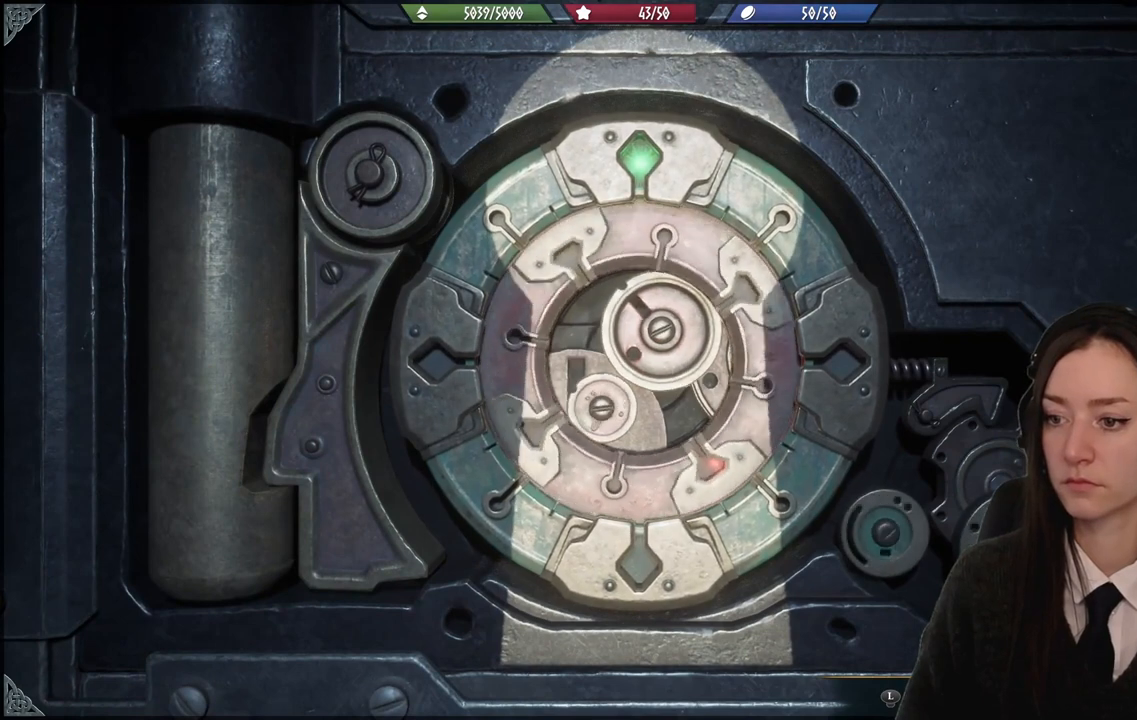
{"buttons": [], "left_stick": "up", "right_stick": "down-right", "events": [[34, "right_stick", "down"], [301, "right_stick", "down-right"]]}
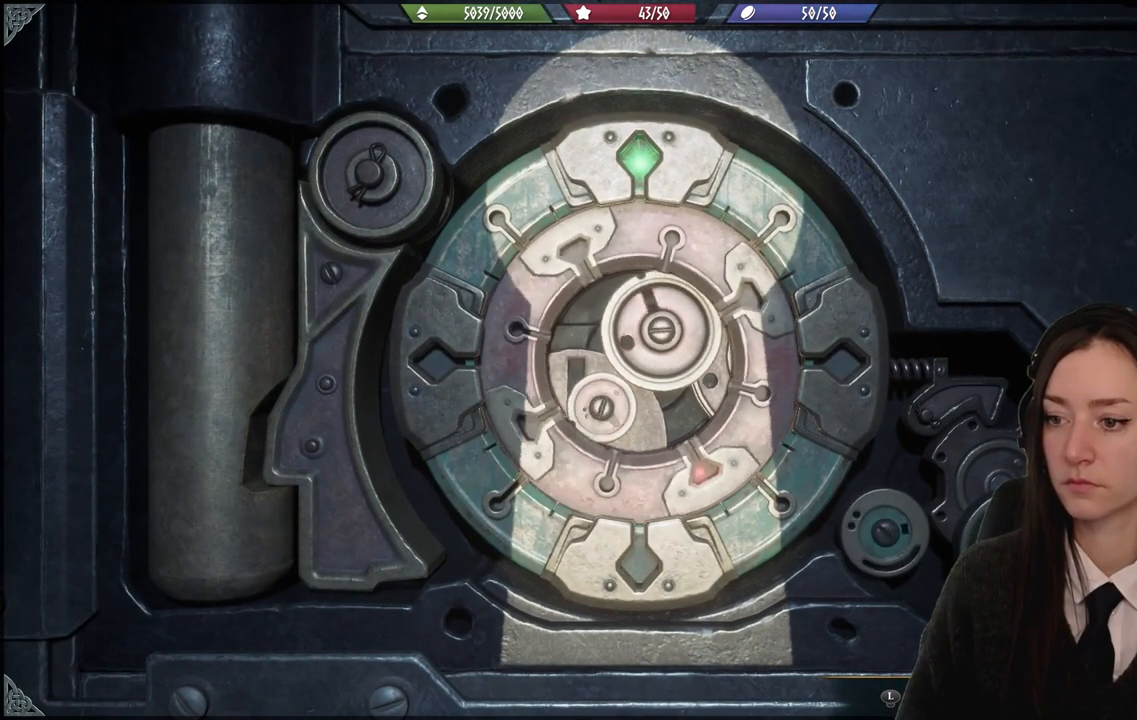
{"buttons": [], "left_stick": "up", "right_stick": "down-right", "events": []}
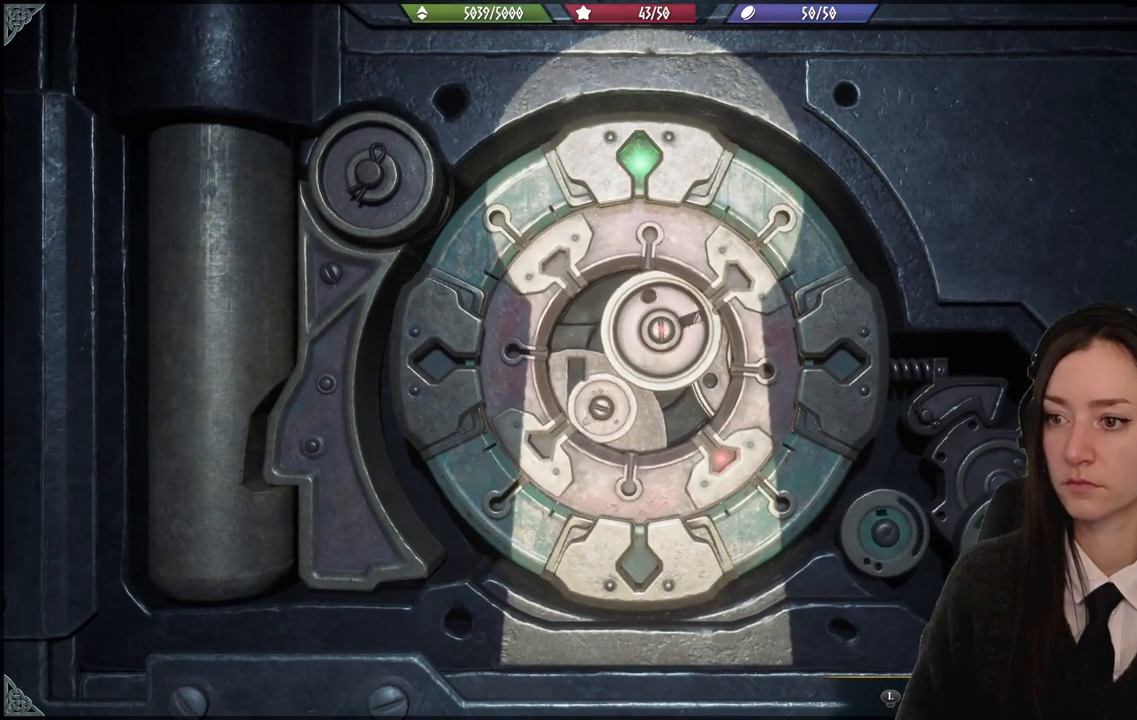
{"buttons": [], "left_stick": "up", "right_stick": "down-right", "events": []}
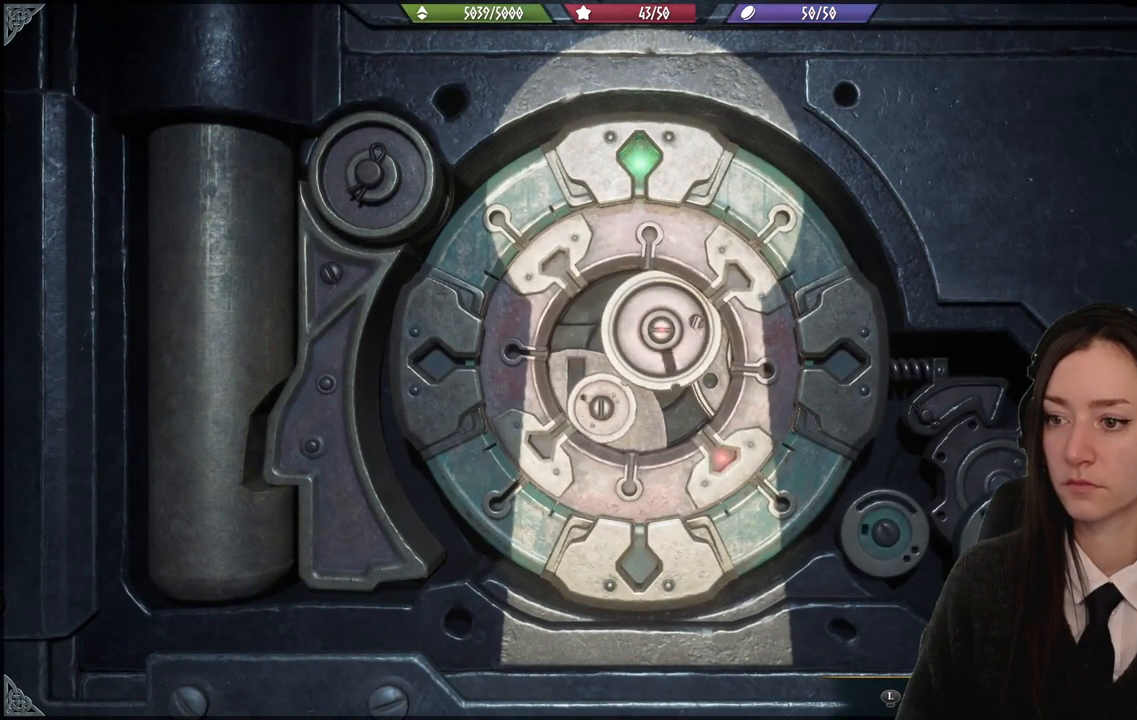
{"buttons": [], "left_stick": "up", "right_stick": "down-right", "events": []}
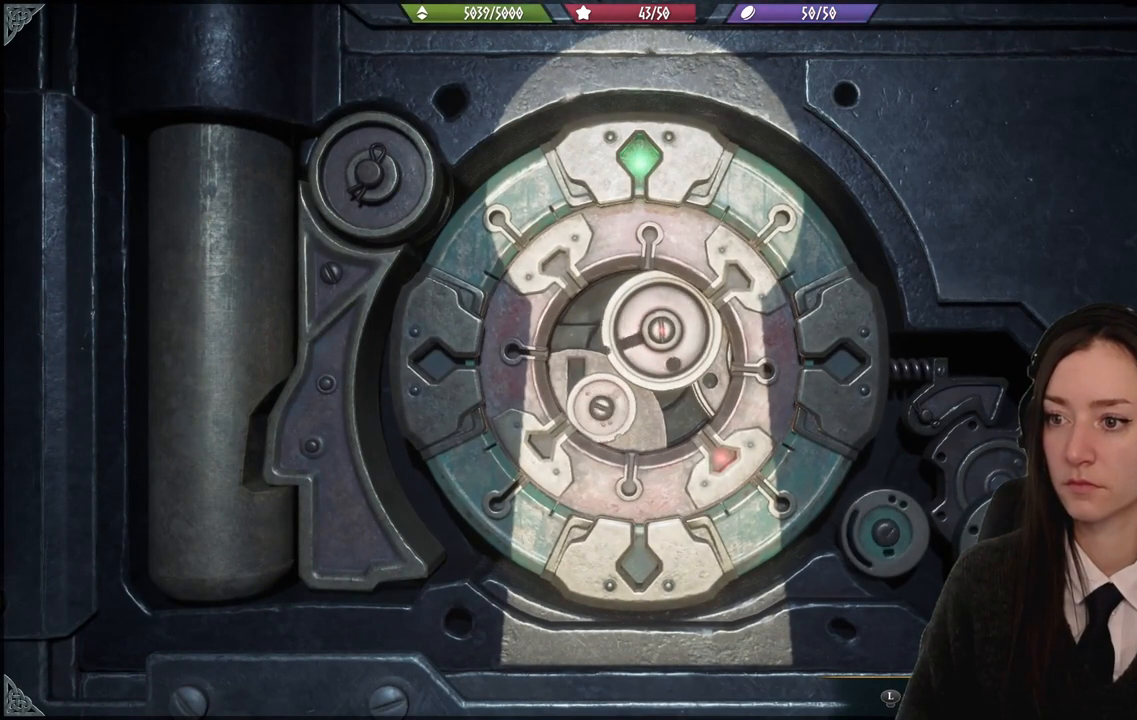
{"buttons": [], "left_stick": "up", "right_stick": "down-right", "events": []}
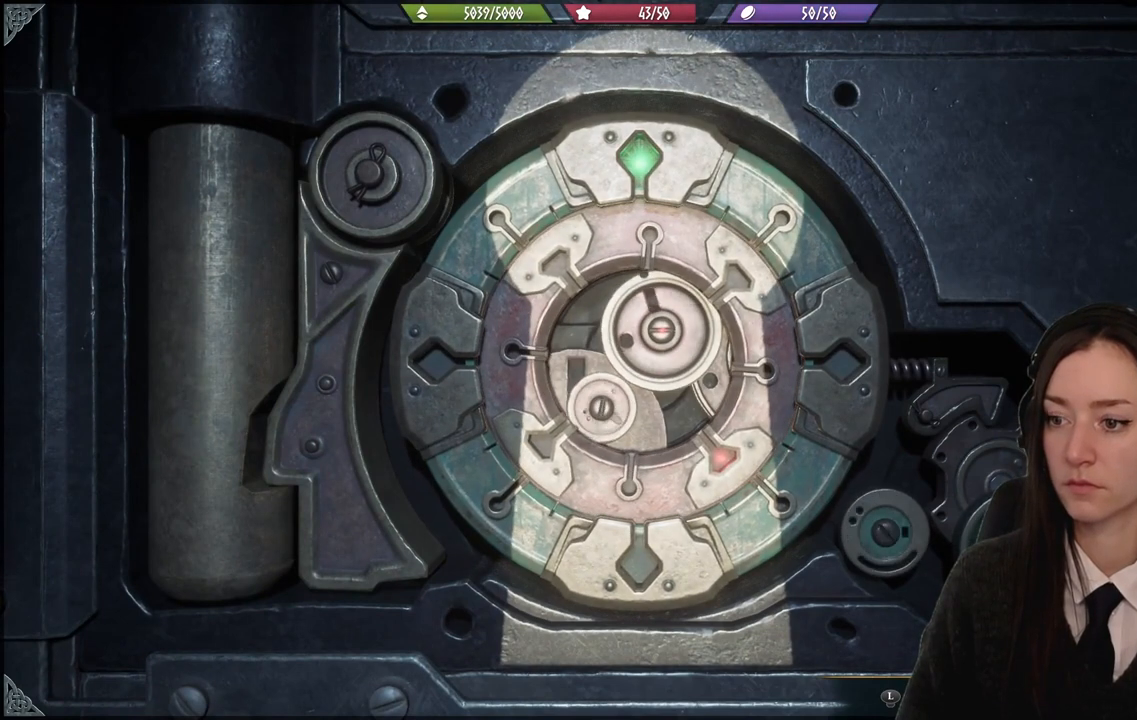
{"buttons": [], "left_stick": "down", "right_stick": "center", "events": [[500, "left_stick", "down"], [500, "right_stick", "center"]]}
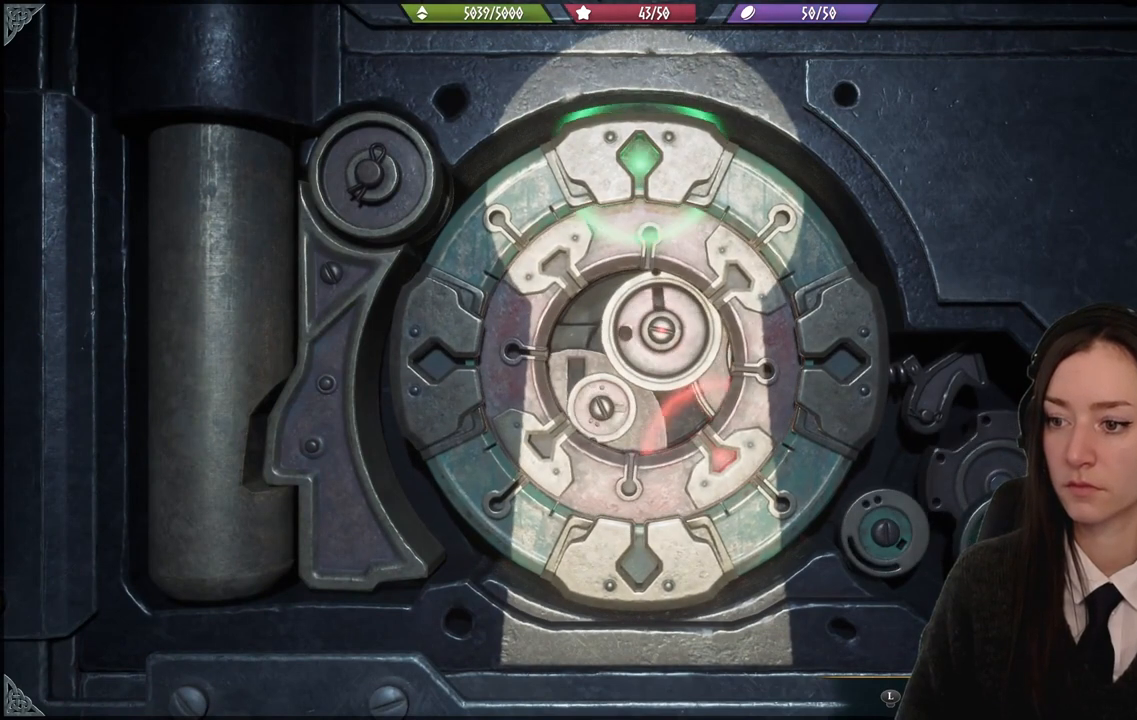
{"buttons": [], "left_stick": "center", "right_stick": "center", "events": [[34, "left_stick", "up"], [67, "left_stick", "center"]]}
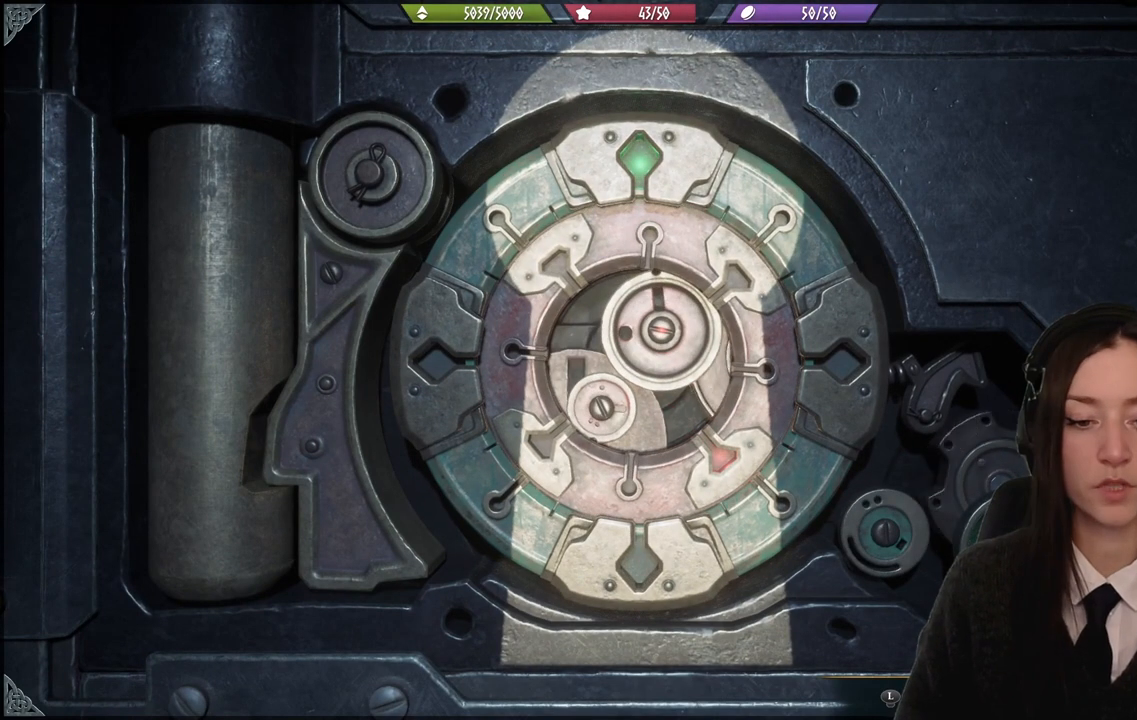
{"buttons": [], "left_stick": "center", "right_stick": "center", "events": []}
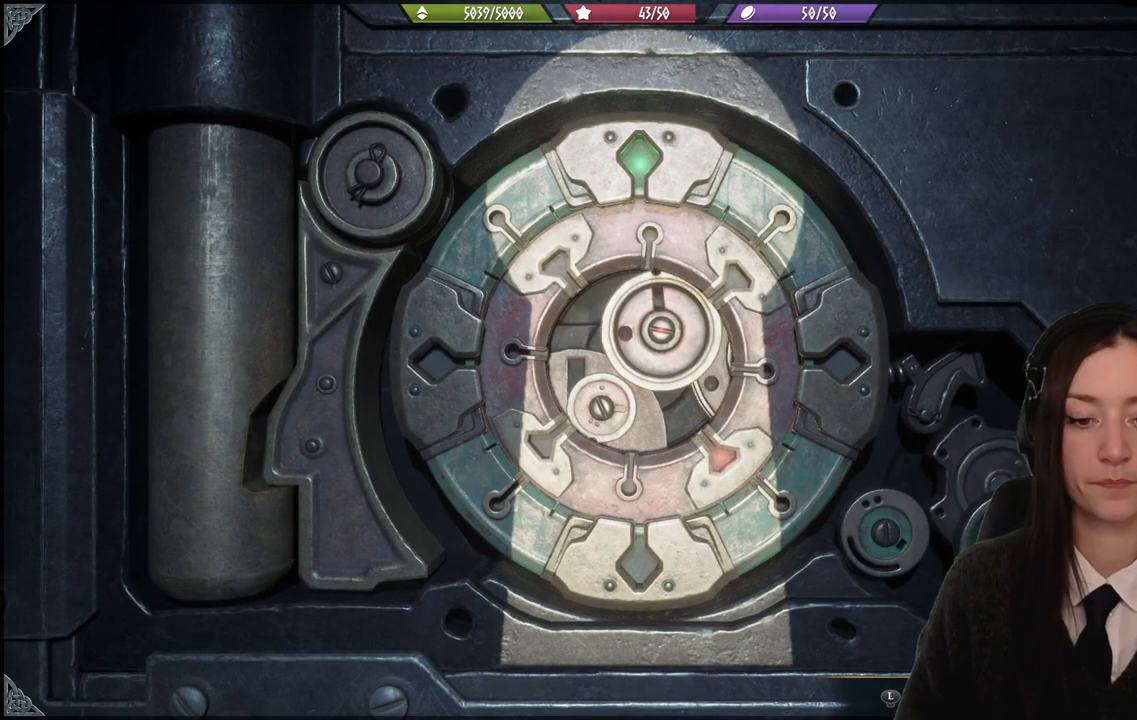
{"buttons": [], "left_stick": "center", "right_stick": "center", "events": []}
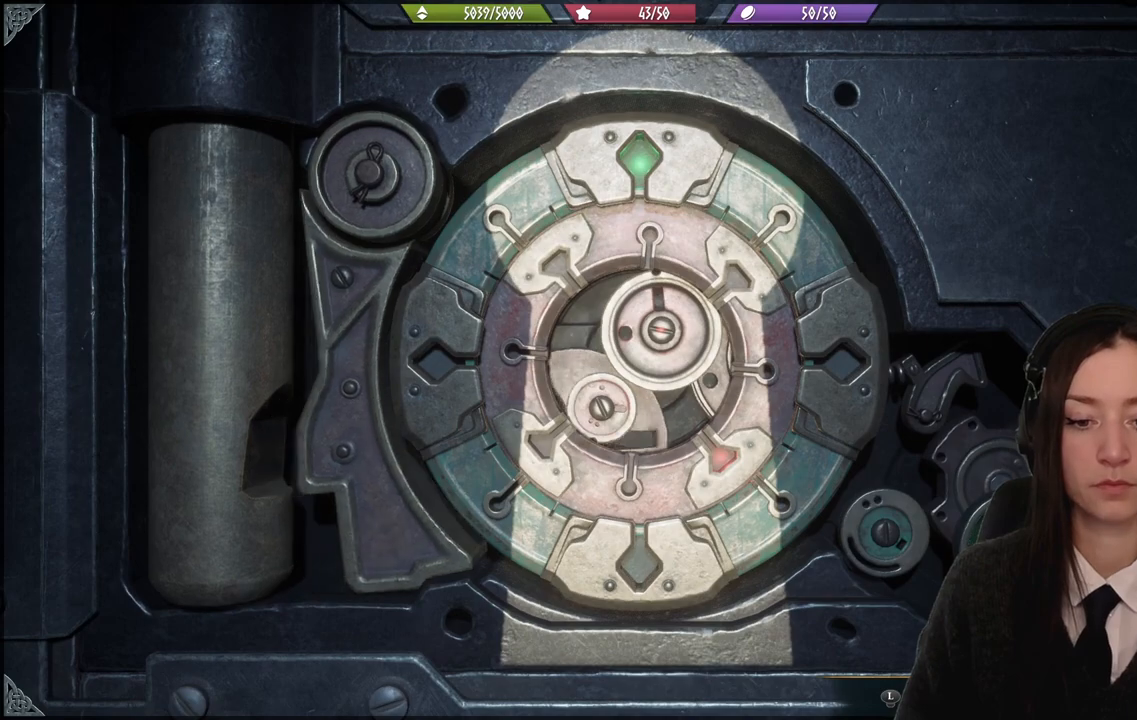
{"buttons": [], "left_stick": "center", "right_stick": "center", "events": []}